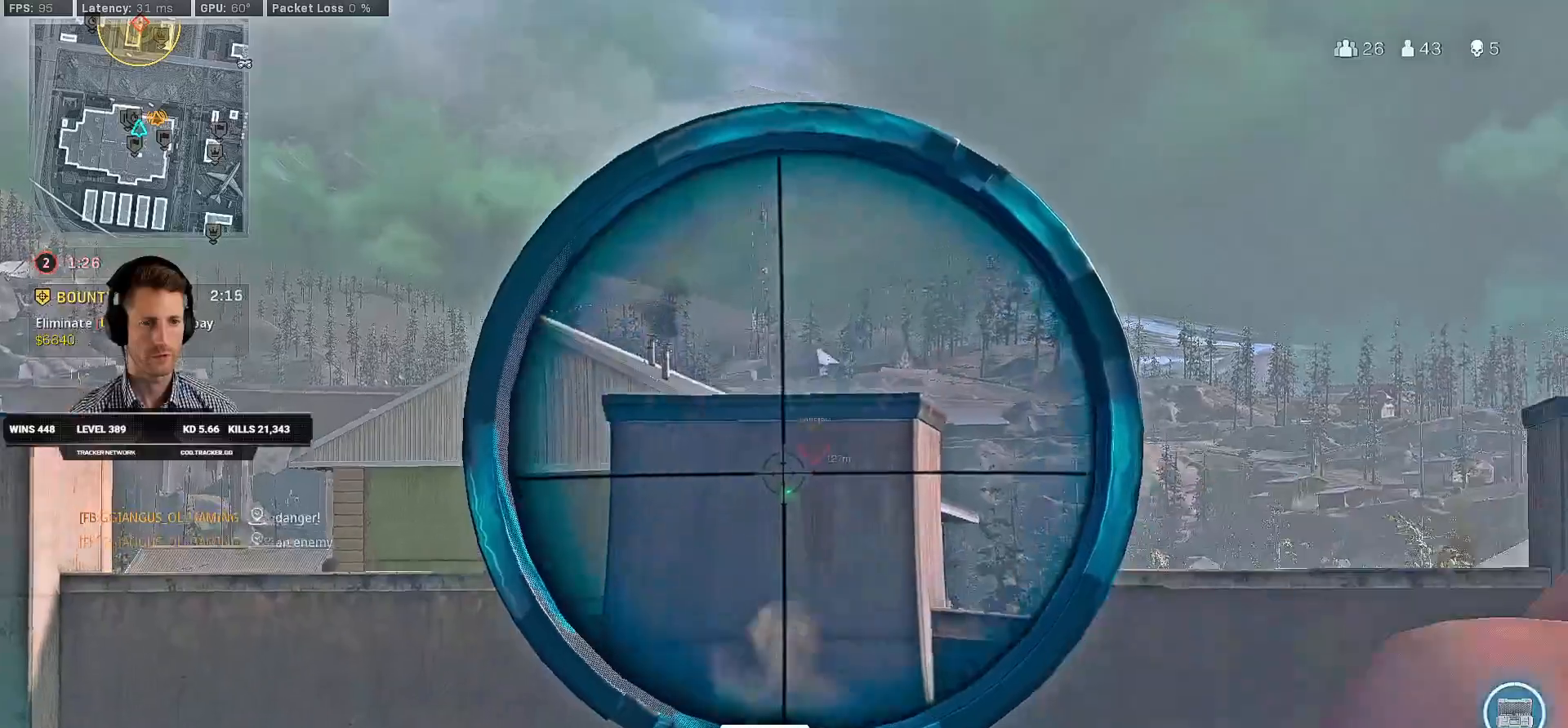
Gameplay with keyboard and mouse; each line is a JSON object with the keys and mouse buttons held at the frame after it. "events" lists presses ("down") and releases ("up") of "1", "2", "3", "4", "a", "alt", "b", "c", "caps_lock", "ctrl", "d", "e", "f", "g", "q", "r", "s", "shift", "space", "t", "v", "w", "x", "z", "mouse_left", "mouse_wheel", "mouse_right", "mouse_mb4" and "mouse_mb5" between this image and that frame as [ms after this image, input, new state], when the widget could be followed in between. "mouse_left", "mouse_wheel", "mouse_right", "mouse_mb4", "mouse_mb5" = the "left", "wheel", "right", "mb4", "mb5" buttons of the "mouse" list. No other keys are recorded. "wheel" means that the mouse wheel is clicked or scrolled. Mouse movement is not recorded. Not read: 5 tab.
{"keys": ["a", "w"], "mouse": ["right"], "events": [[283, "a", "down"]]}
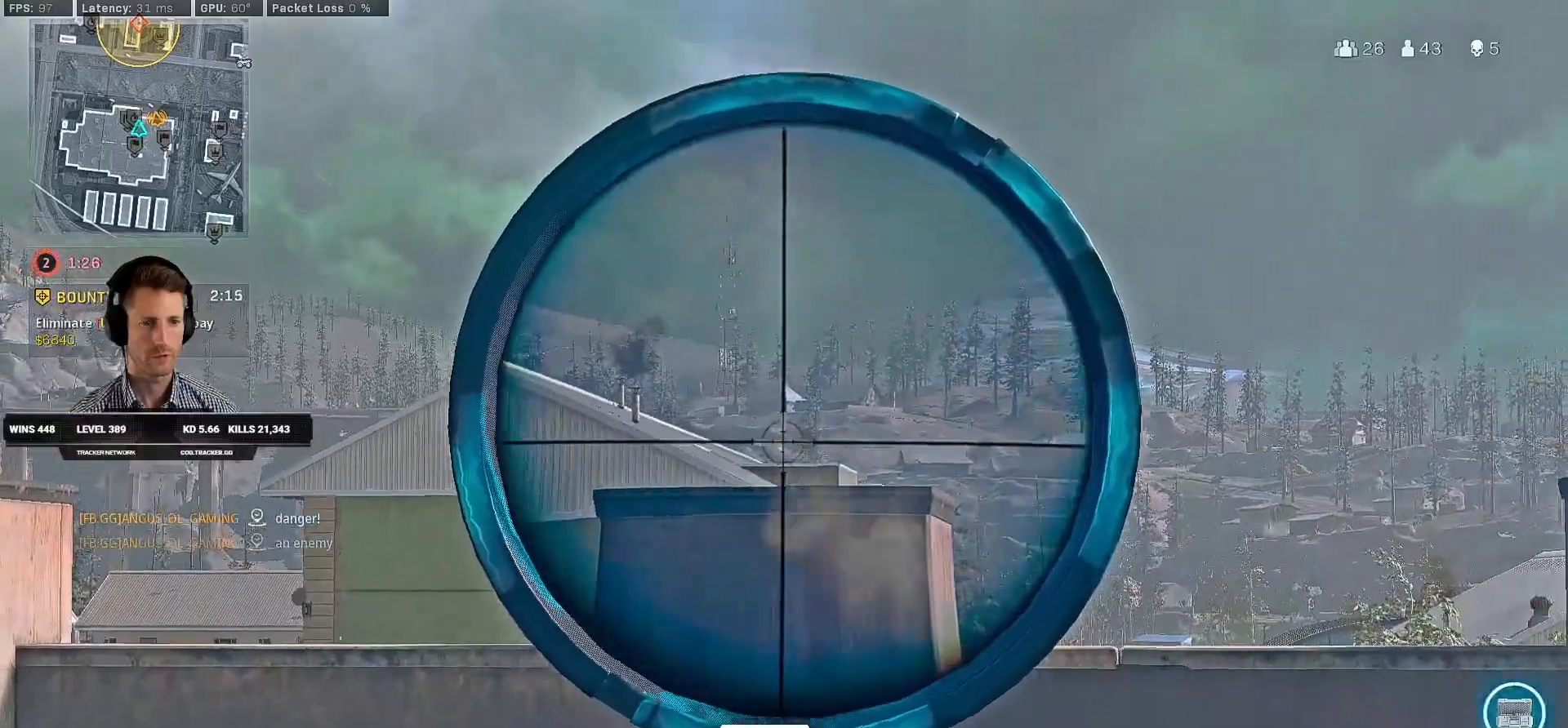
{"keys": ["w"], "mouse": ["right"], "events": [[83, "a", "up"], [283, "d", "down"], [416, "d", "up"]]}
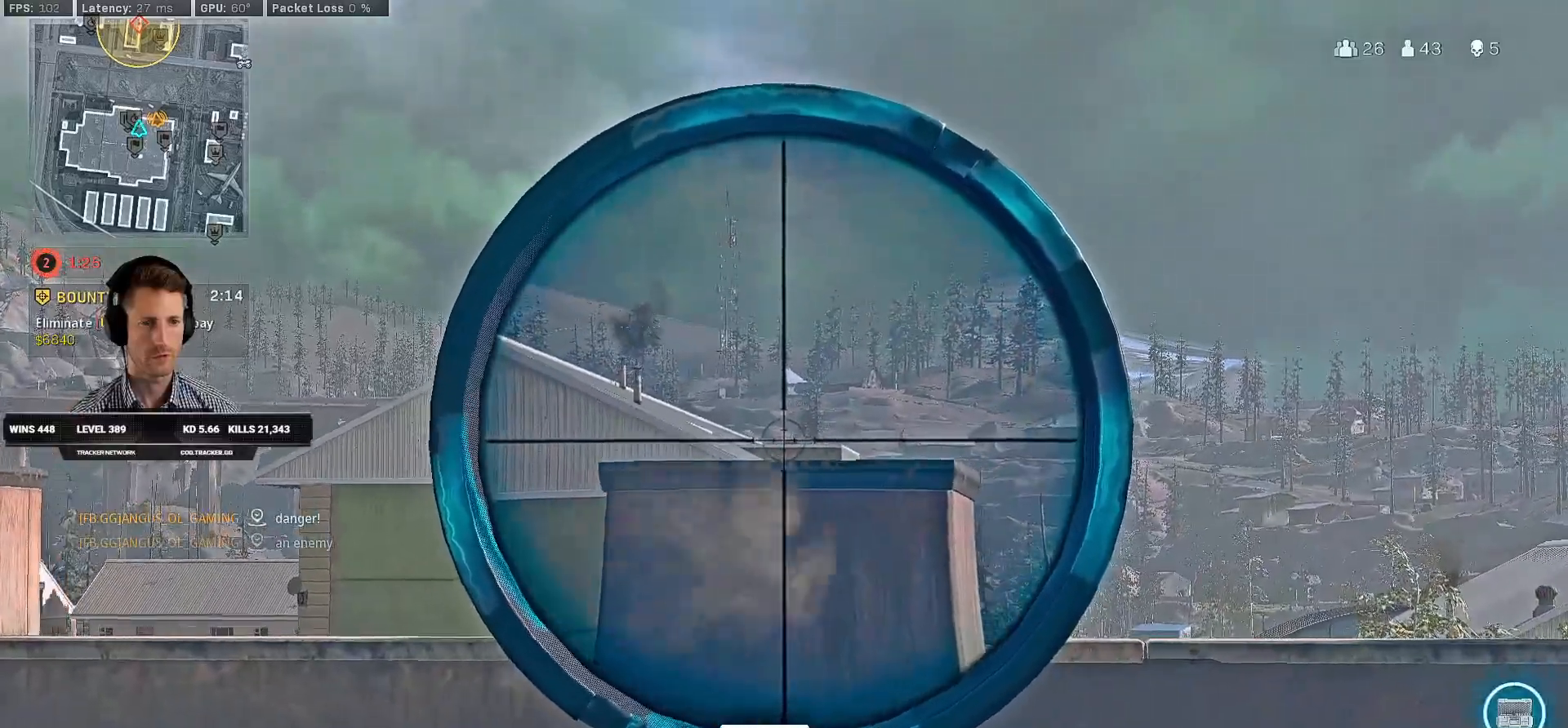
{"keys": [], "mouse": ["right"], "events": [[266, "w", "up"]]}
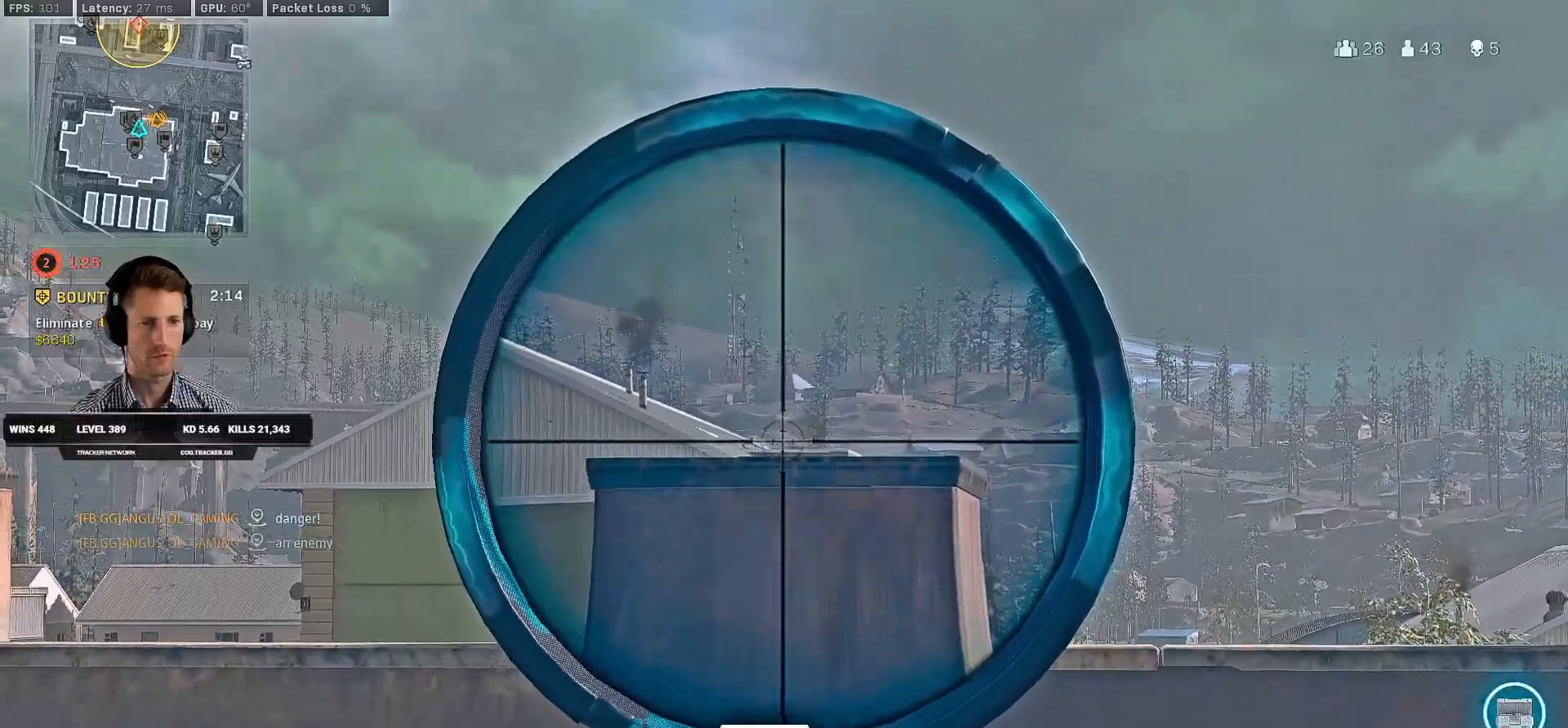
{"keys": ["ctrl", "d"], "mouse": ["right"], "events": [[266, "mouse_left", "down"], [366, "d", "down"], [400, "ctrl", "down"], [500, "mouse_left", "up"]]}
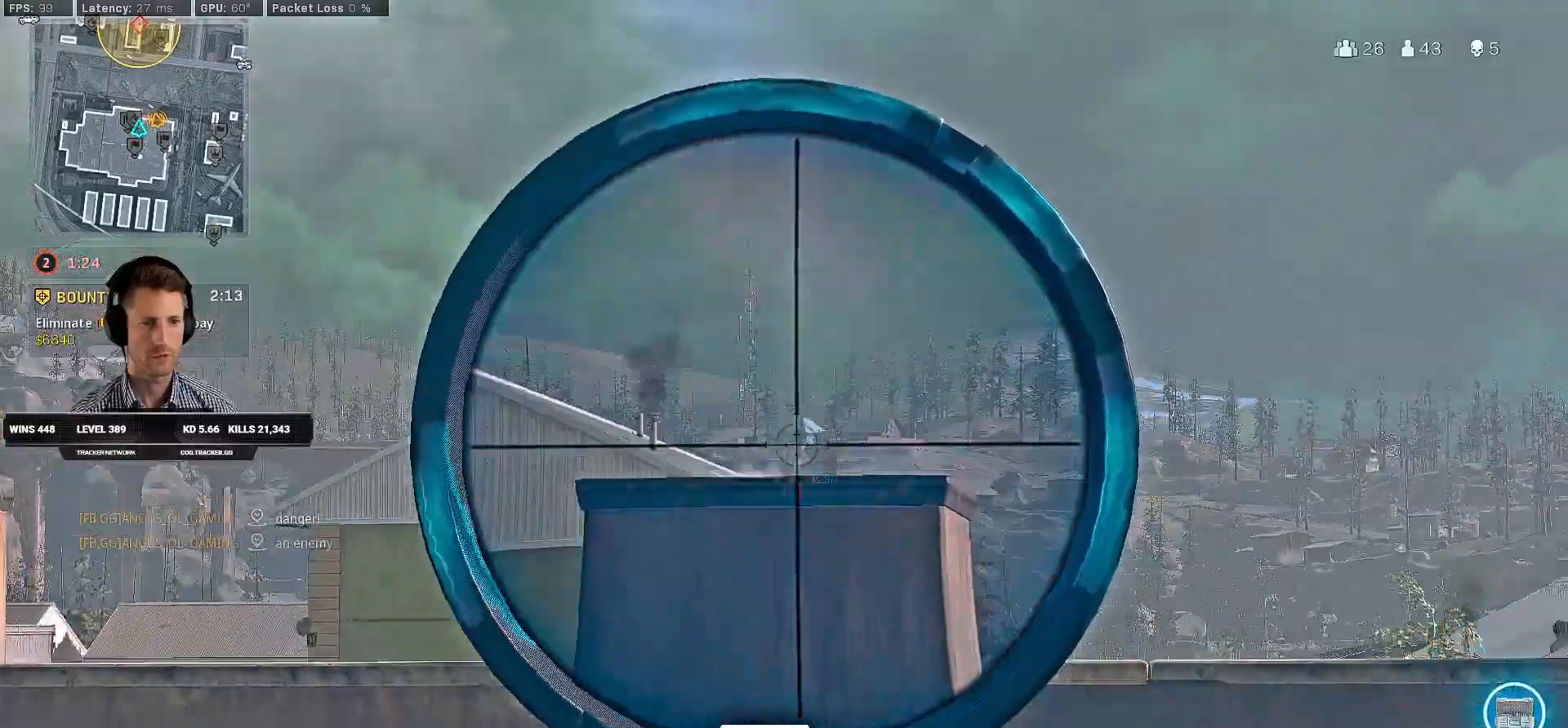
{"keys": ["a", "s"], "mouse": ["right"], "events": [[116, "w", "down"], [216, "d", "up"], [350, "ctrl", "up"], [350, "w", "up"], [383, "a", "down"], [450, "s", "down"]]}
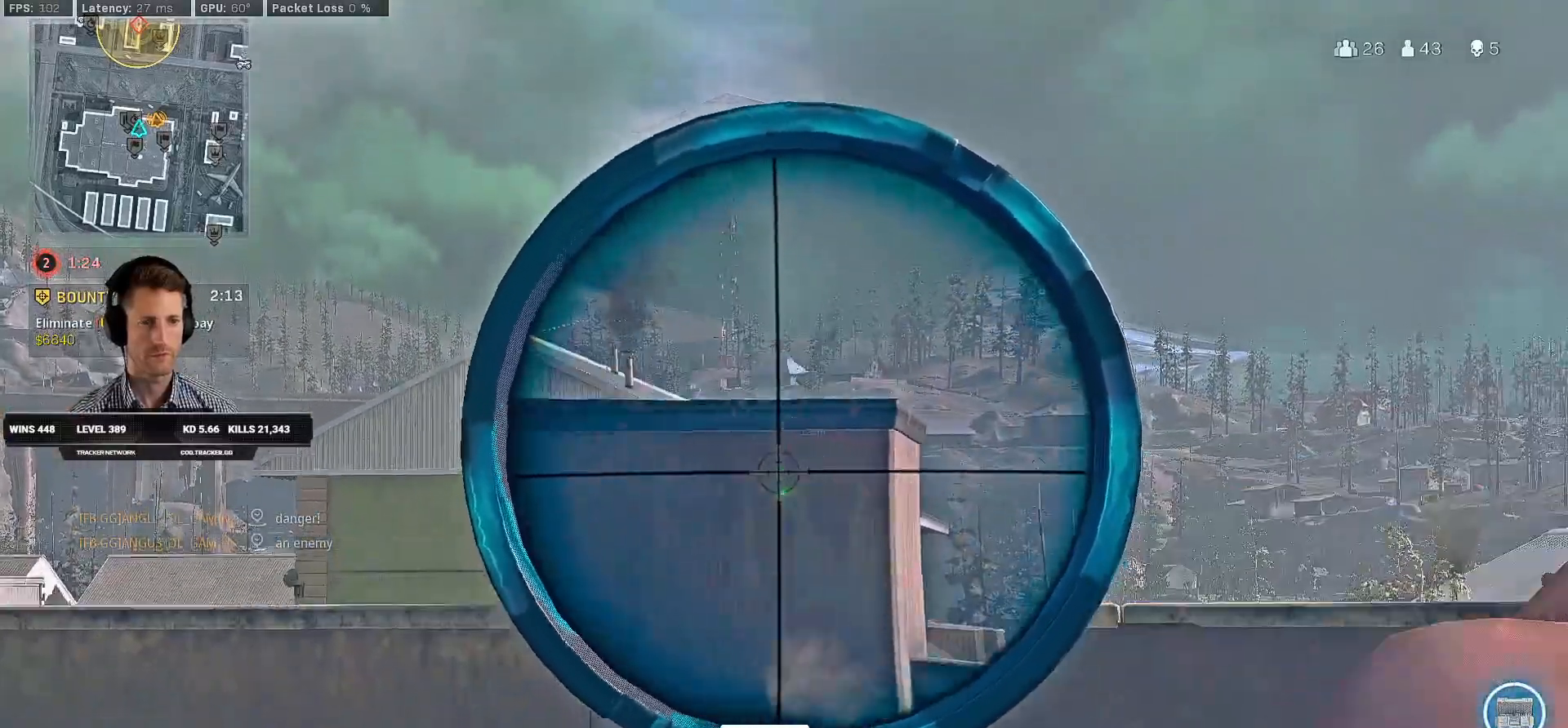
{"keys": ["w"], "mouse": ["right"], "events": [[66, "a", "up"], [233, "s", "up"], [266, "d", "down"], [366, "w", "down"], [466, "d", "up"]]}
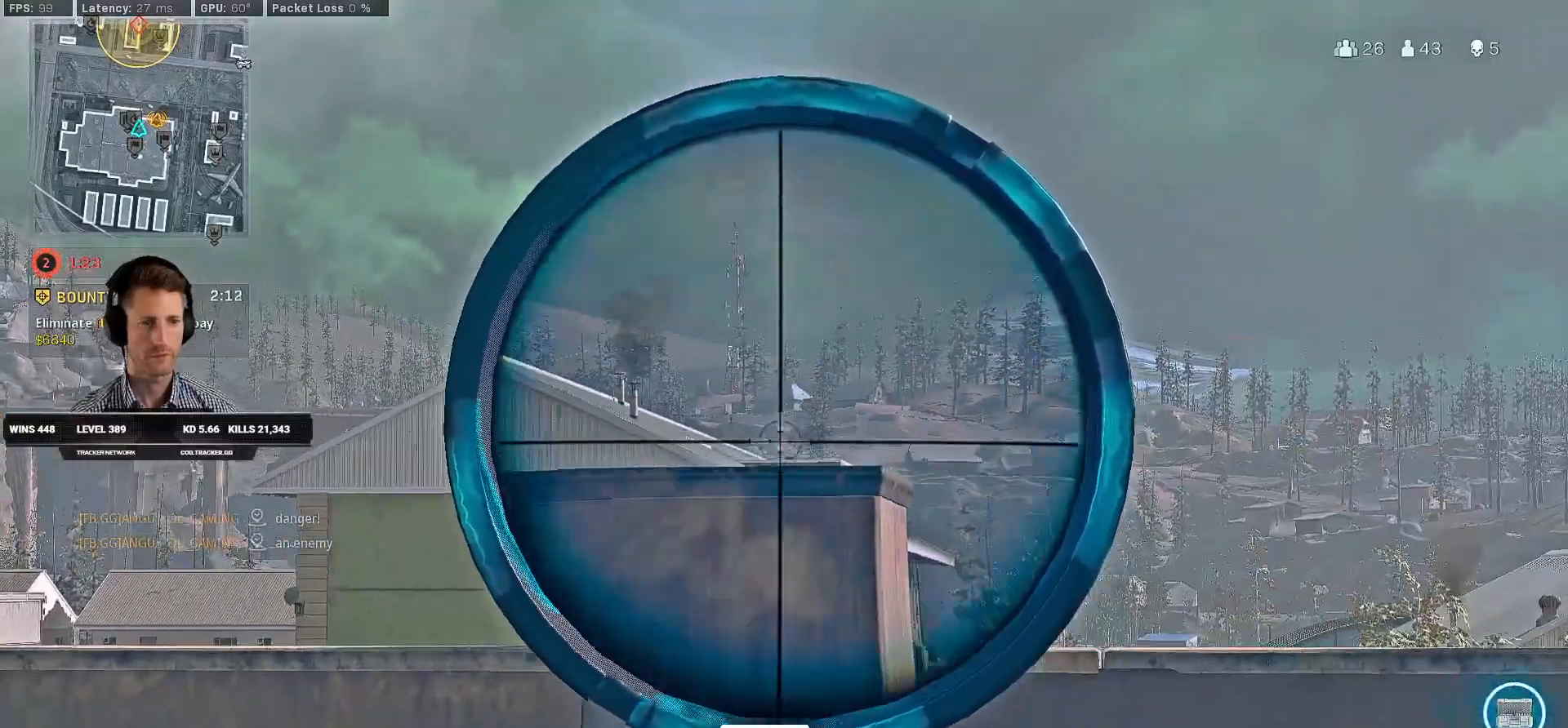
{"keys": ["d"], "mouse": ["right"], "events": [[16, "w", "up"], [150, "a", "down"], [333, "w", "down"], [350, "a", "up"], [383, "d", "down"], [466, "w", "up"]]}
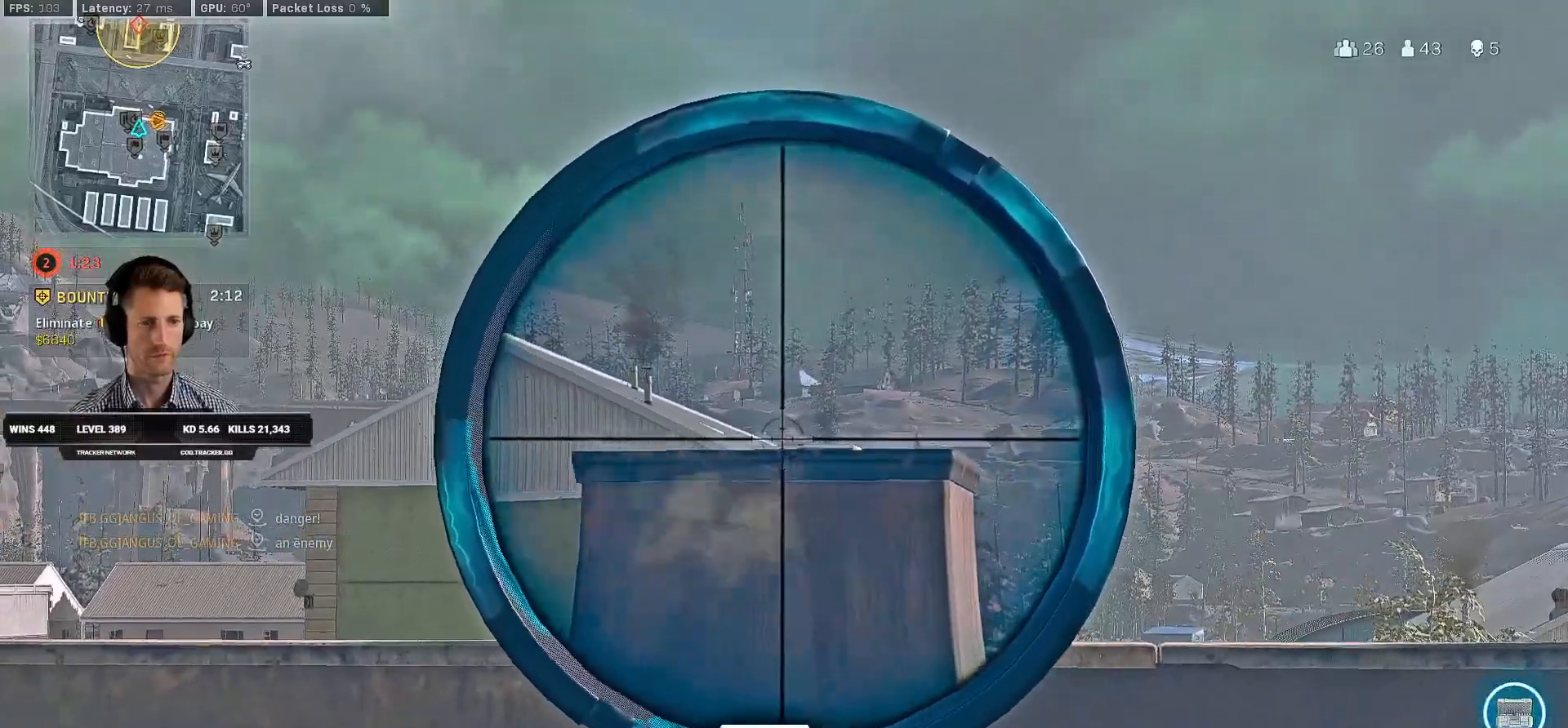
{"keys": ["d"], "mouse": ["right"], "events": [[50, "d", "up"], [133, "a", "down"], [316, "a", "up"], [316, "d", "down"]]}
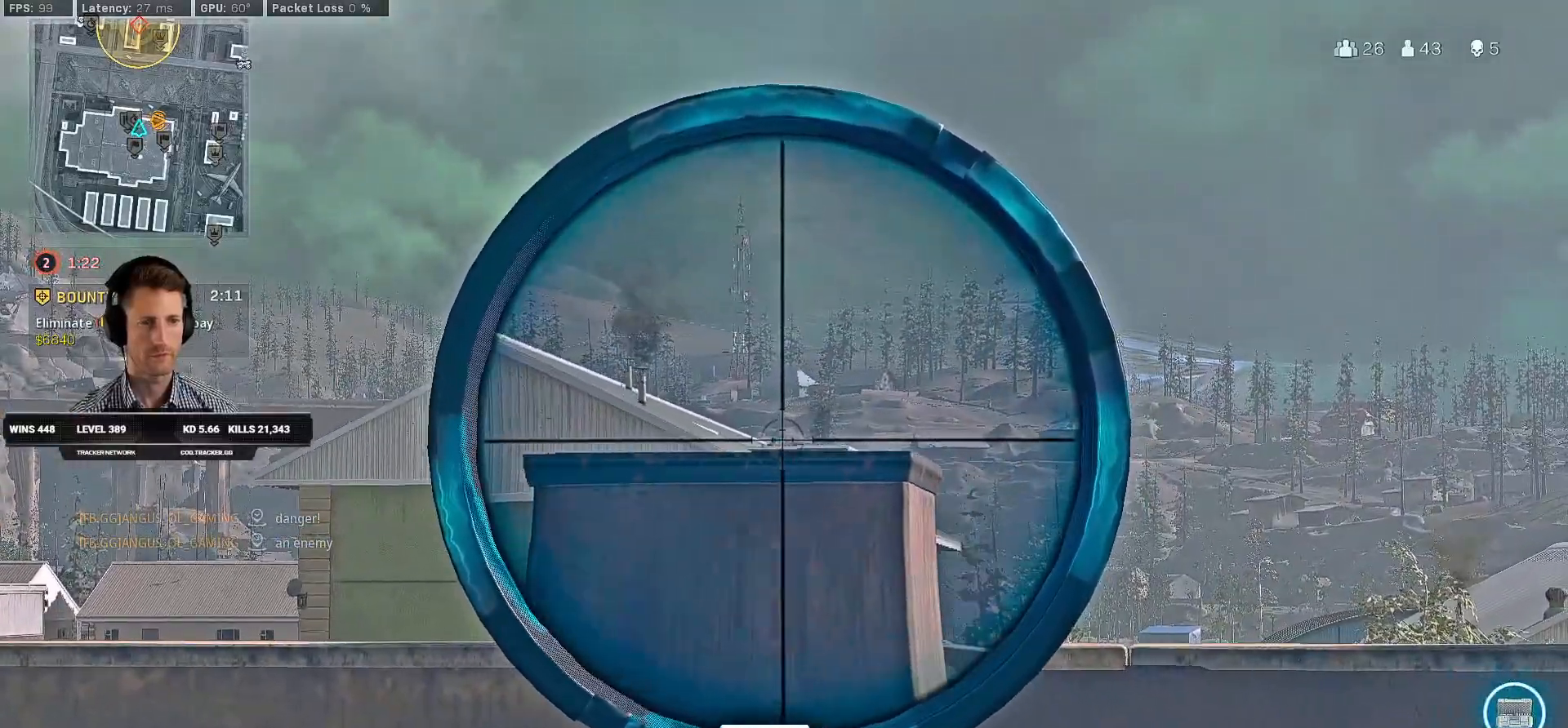
{"keys": [], "mouse": ["right"], "events": [[33, "d", "up"], [50, "a", "down"], [200, "a", "up"]]}
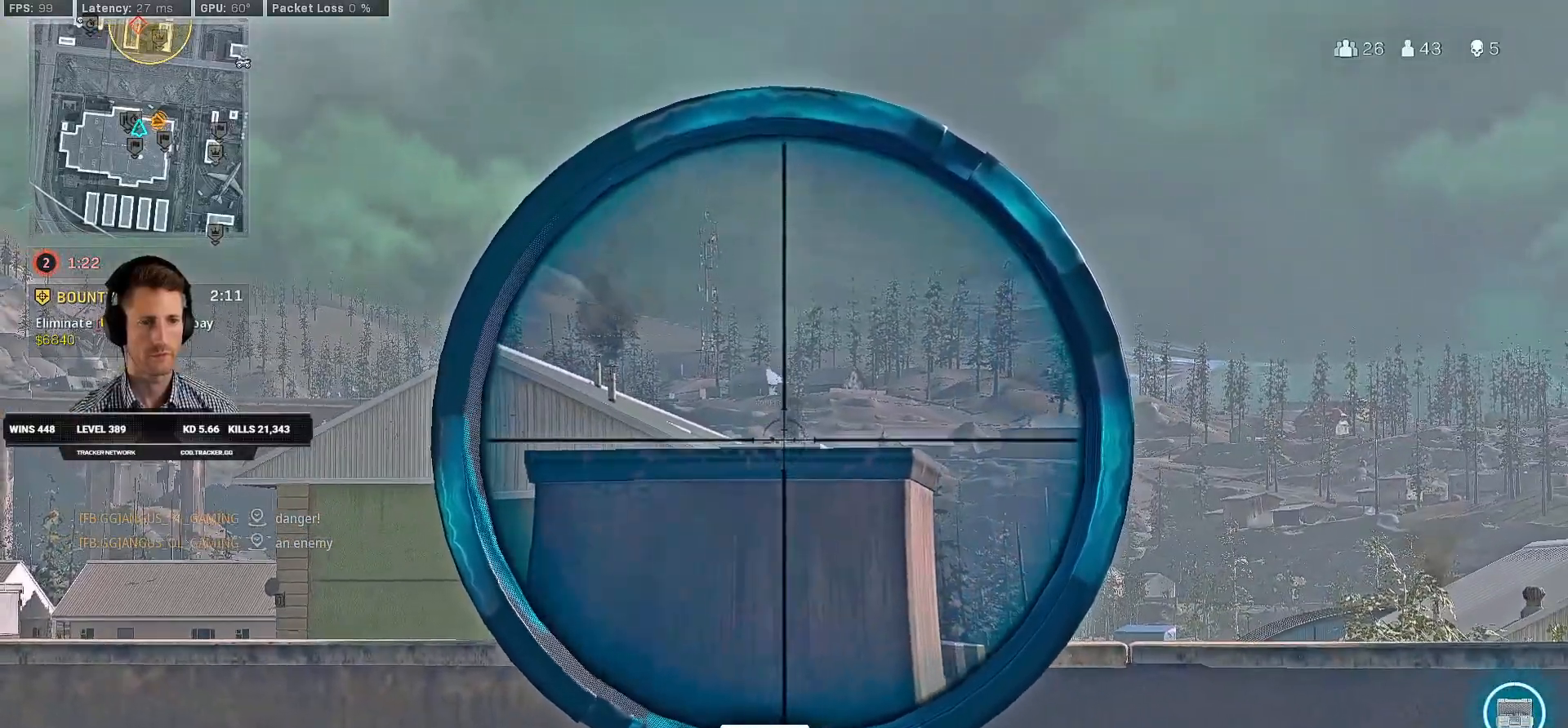
{"keys": ["ctrl"], "mouse": ["left", "right"], "events": [[183, "mouse_left", "down"], [383, "ctrl", "down"]]}
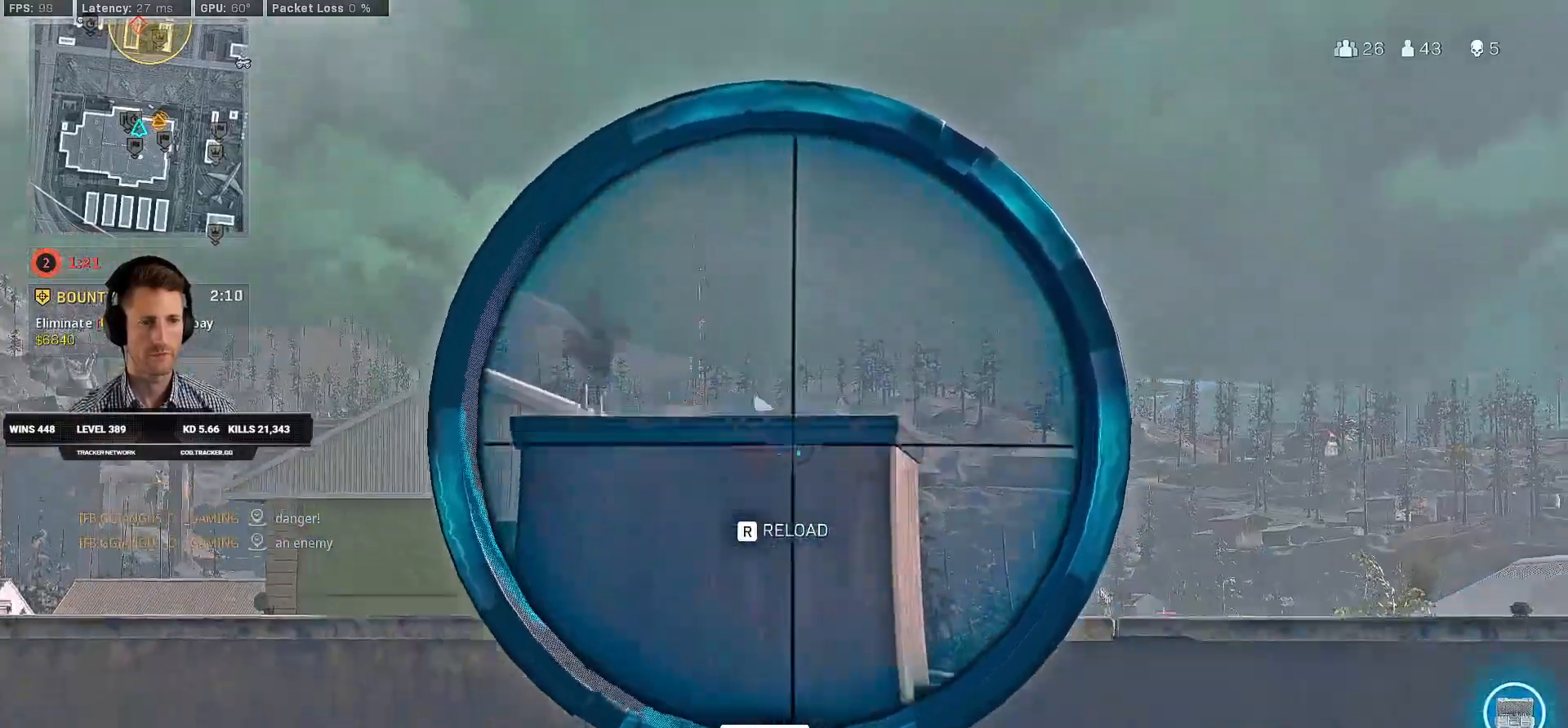
{"keys": [], "mouse": ["right"], "events": [[33, "mouse_left", "up"], [383, "ctrl", "up"]]}
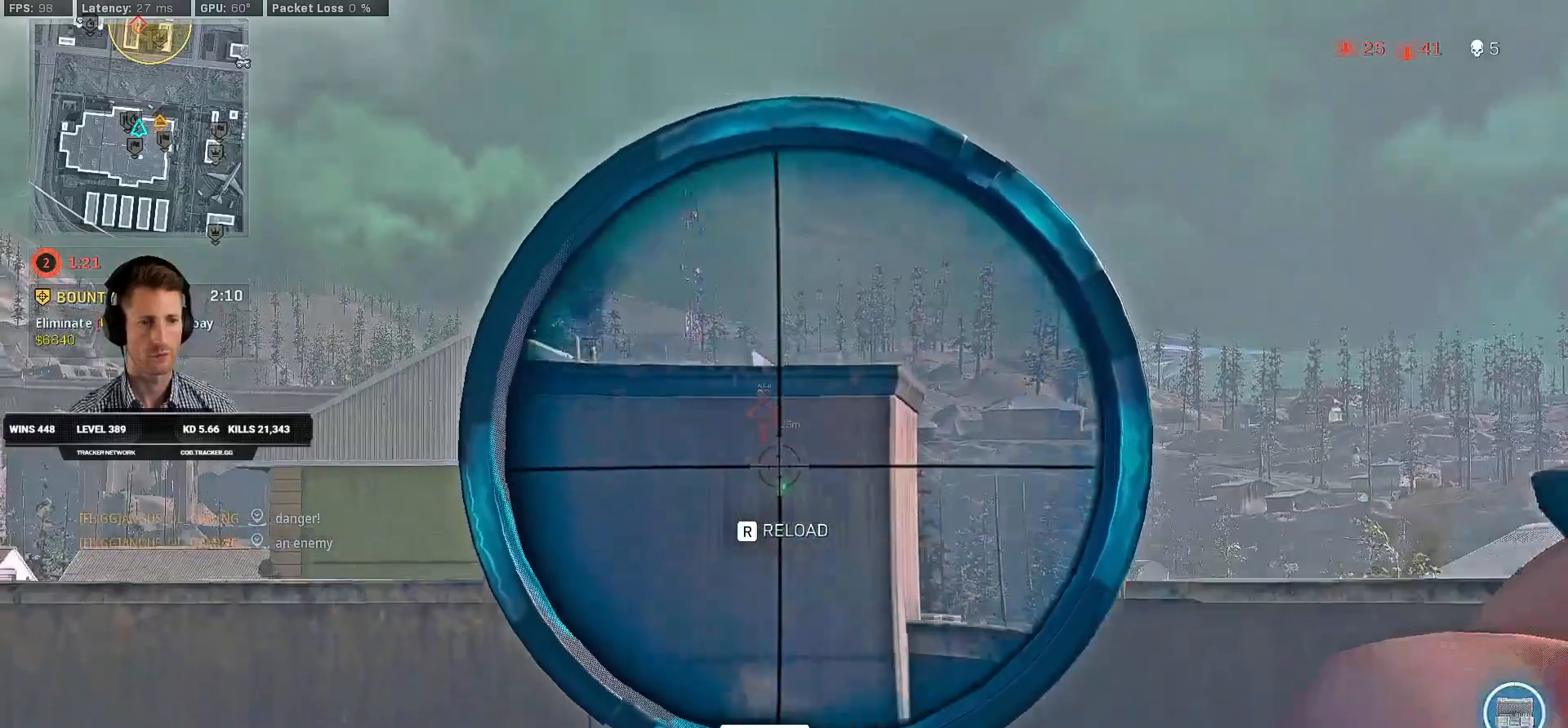
{"keys": [], "mouse": ["right"], "events": [[50, "a", "down"], [150, "a", "up"], [266, "d", "down"], [383, "d", "up"]]}
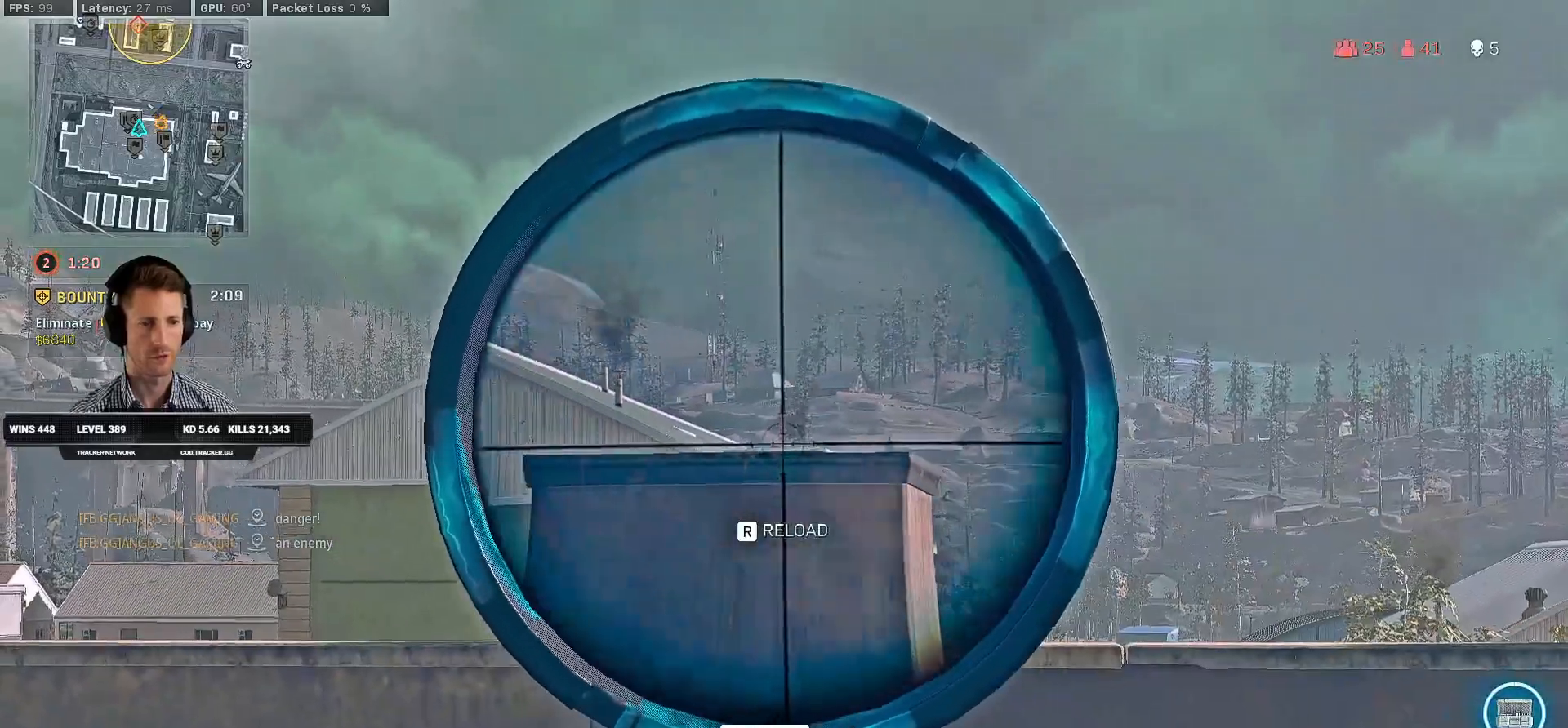
{"keys": [], "mouse": ["right"], "events": [[50, "a", "down"], [133, "w", "down"], [183, "a", "up"], [216, "w", "up"], [400, "s", "down"], [500, "s", "up"]]}
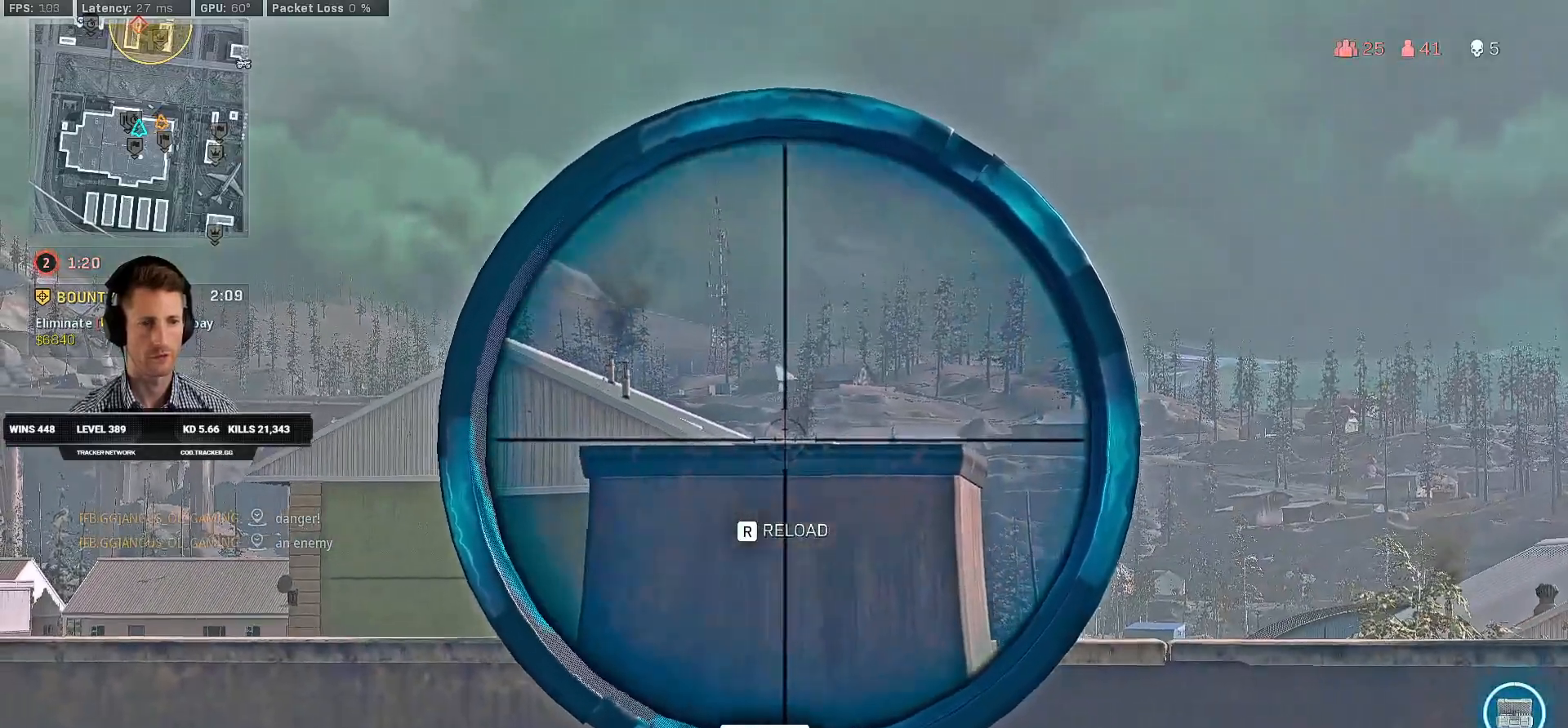
{"keys": ["d", "w"], "mouse": ["right"], "events": [[33, "d", "down"], [183, "d", "up"], [200, "a", "down"], [400, "a", "up"], [400, "d", "down"], [483, "w", "down"]]}
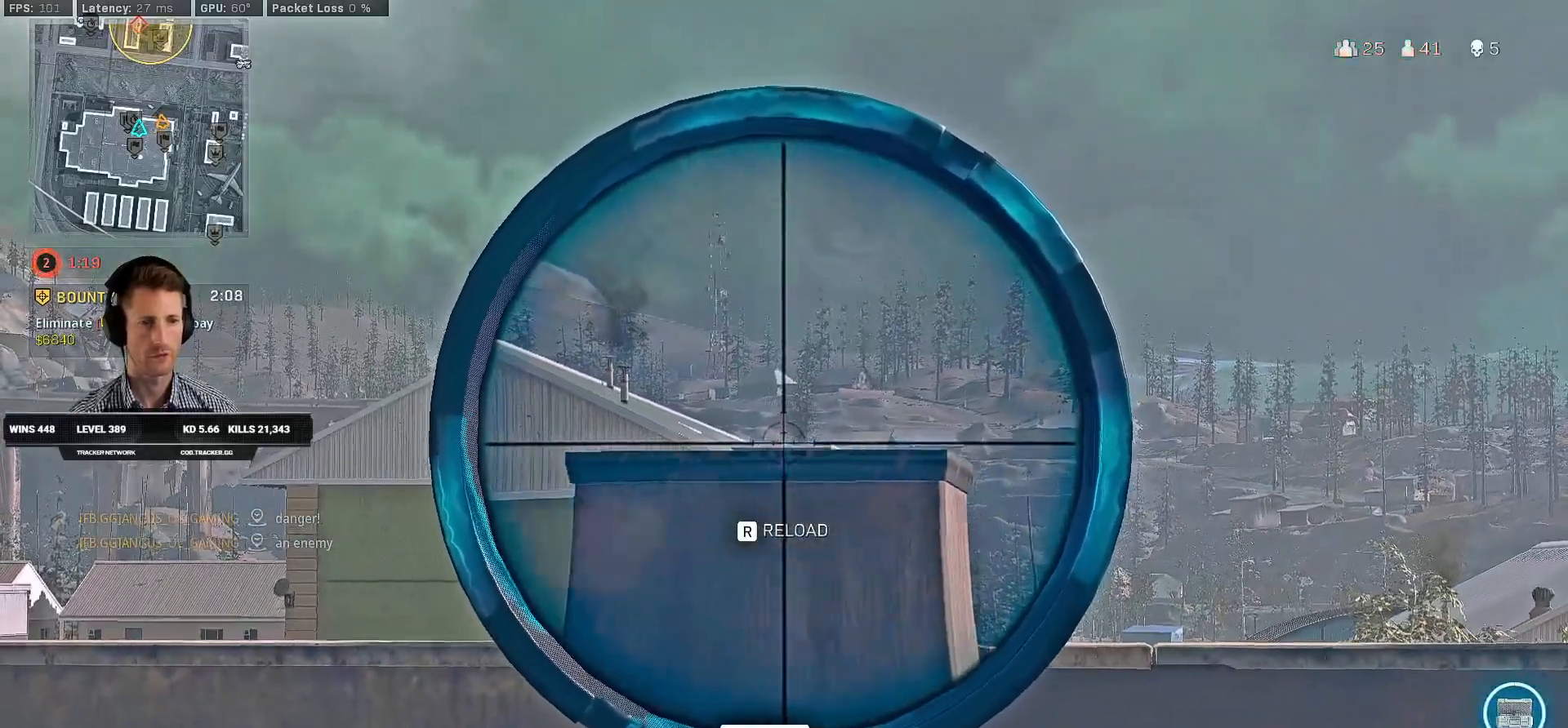
{"keys": [], "mouse": ["right"], "events": [[100, "d", "up"], [100, "w", "up"], [200, "a", "down"], [350, "d", "down"], [366, "a", "up"], [500, "d", "up"]]}
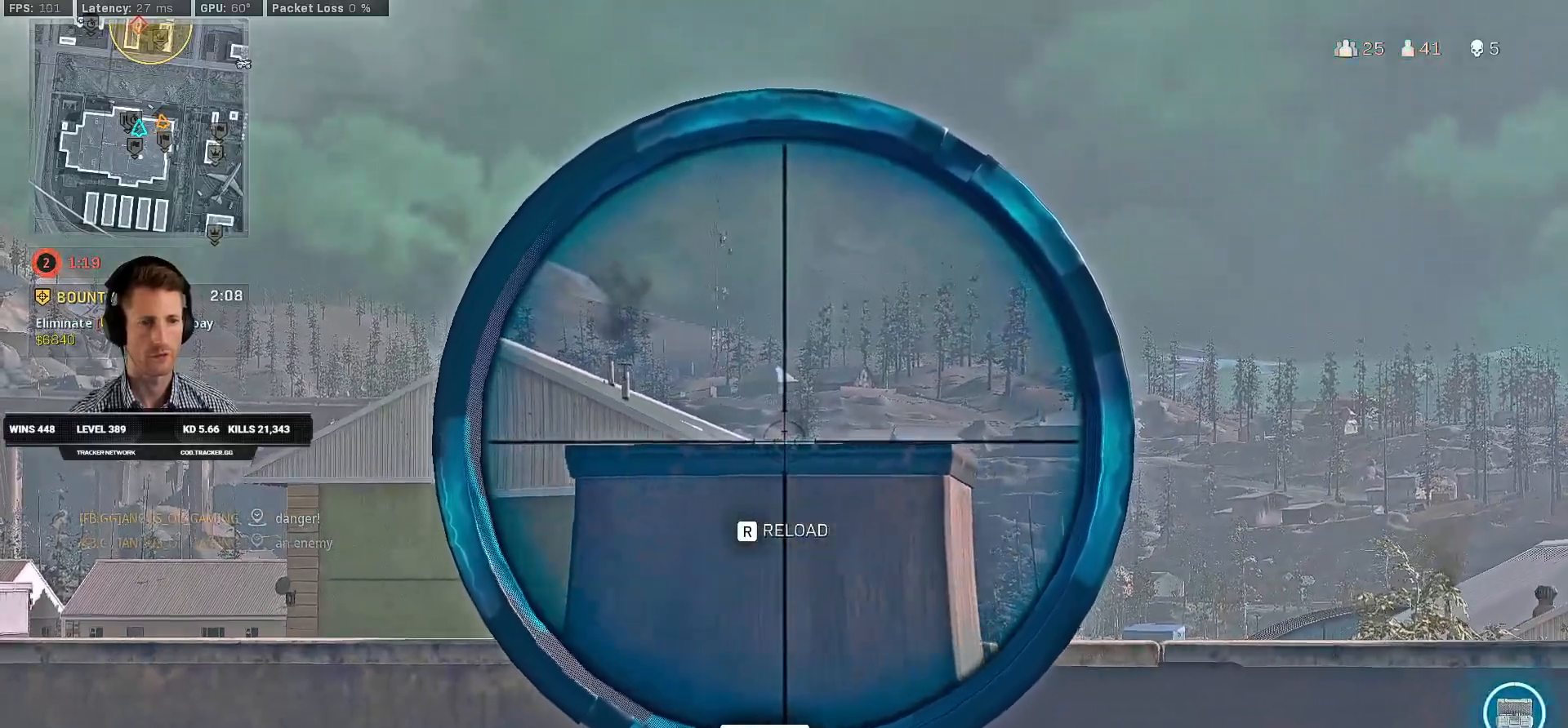
{"keys": [], "mouse": ["right"], "events": [[83, "a", "down"], [200, "a", "up"], [266, "d", "down"], [433, "d", "up"]]}
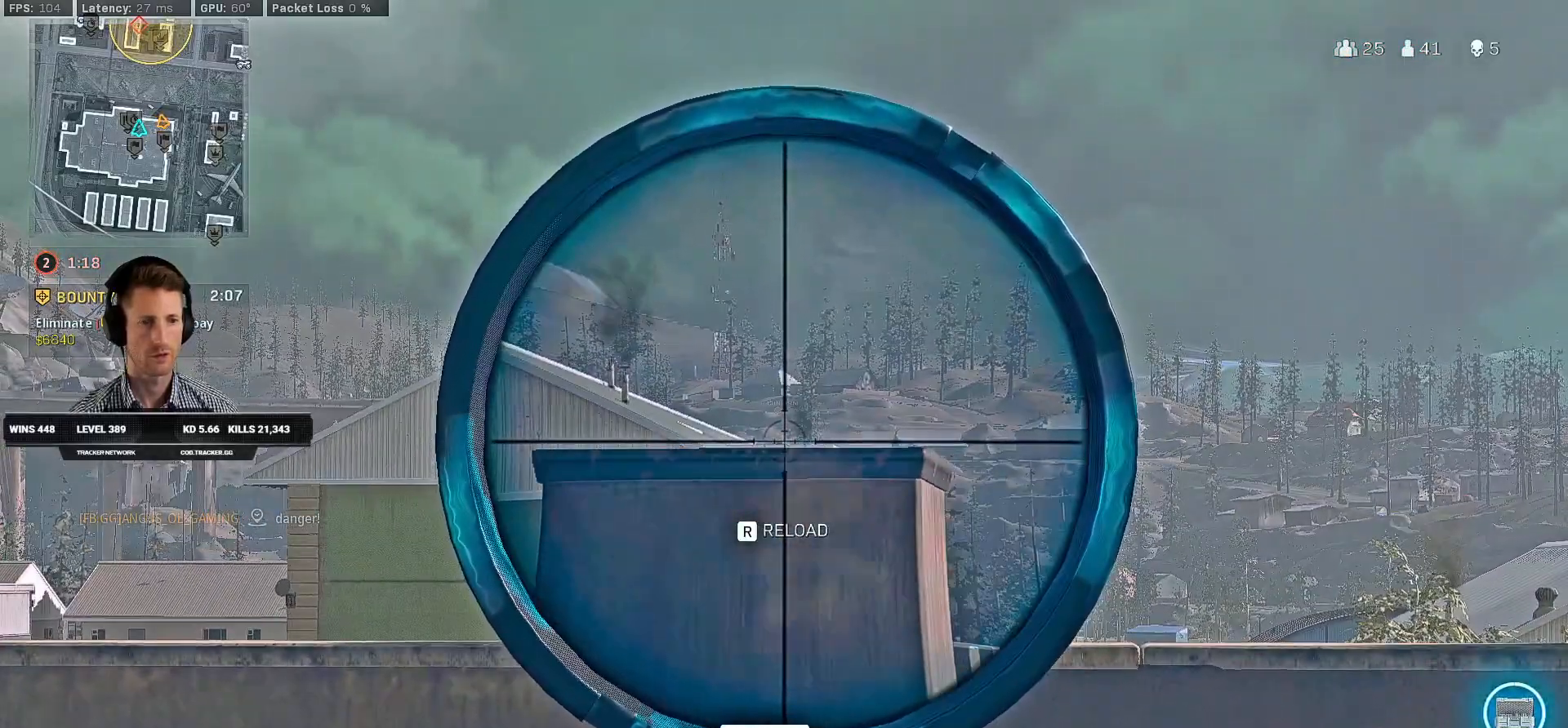
{"keys": [], "mouse": ["right"], "events": [[83, "a", "down"], [183, "a", "up"], [250, "d", "down"], [383, "d", "up"]]}
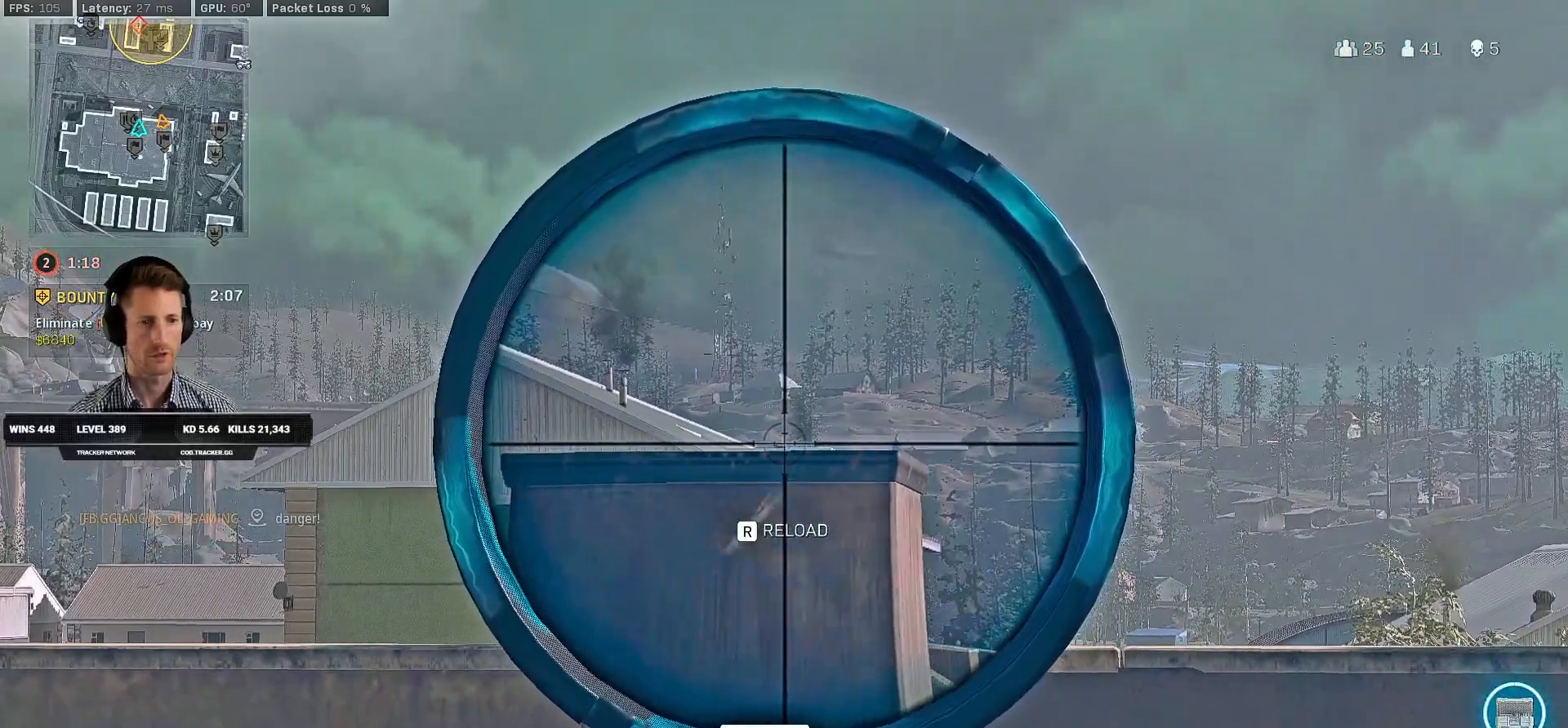
{"keys": ["r", "w"], "mouse": [], "events": [[383, "w", "down"], [400, "r", "down"], [466, "mouse_right", "up"]]}
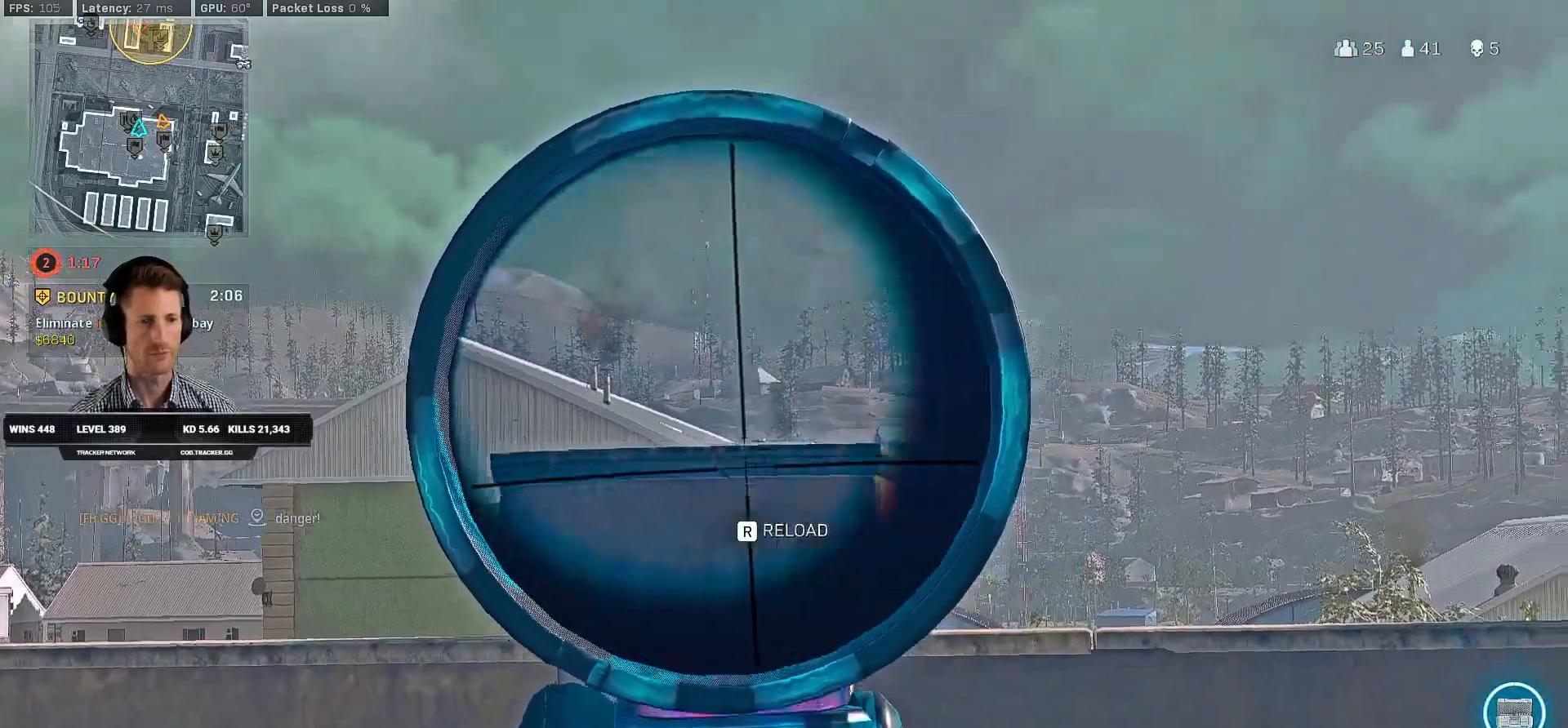
{"keys": ["w"], "mouse": [], "events": [[16, "r", "up"]]}
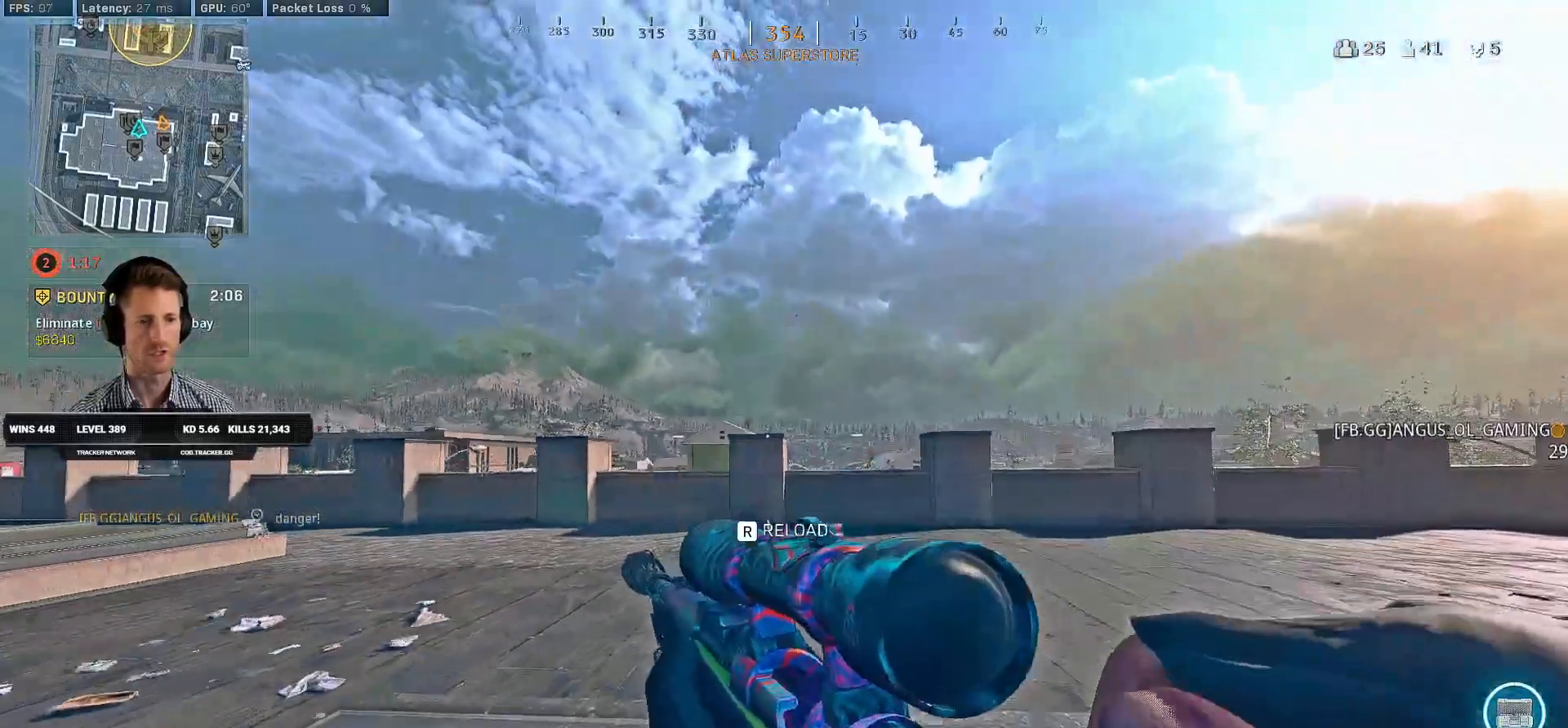
{"keys": ["w"], "mouse": [], "events": []}
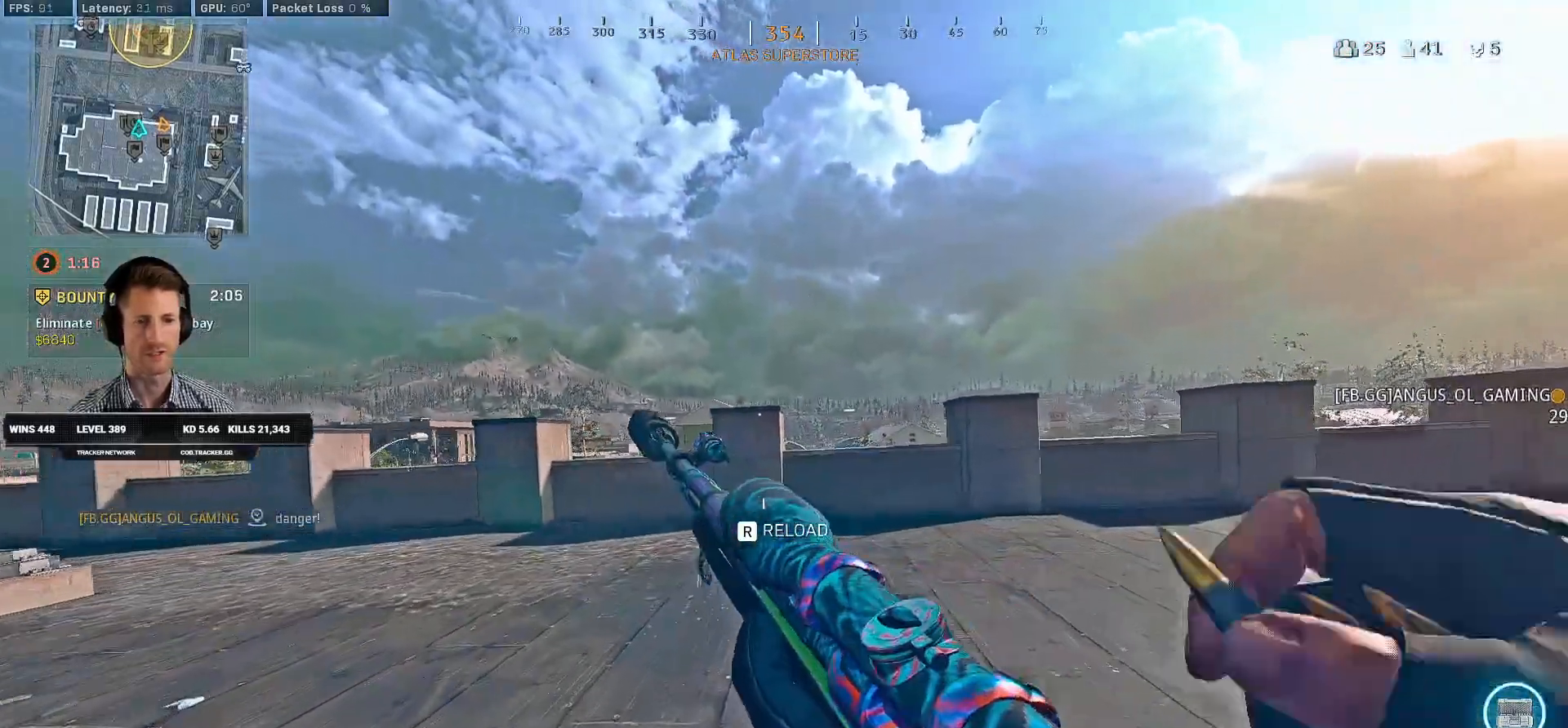
{"keys": ["w"], "mouse": [], "events": [[350, "z", "down"], [500, "z", "up"]]}